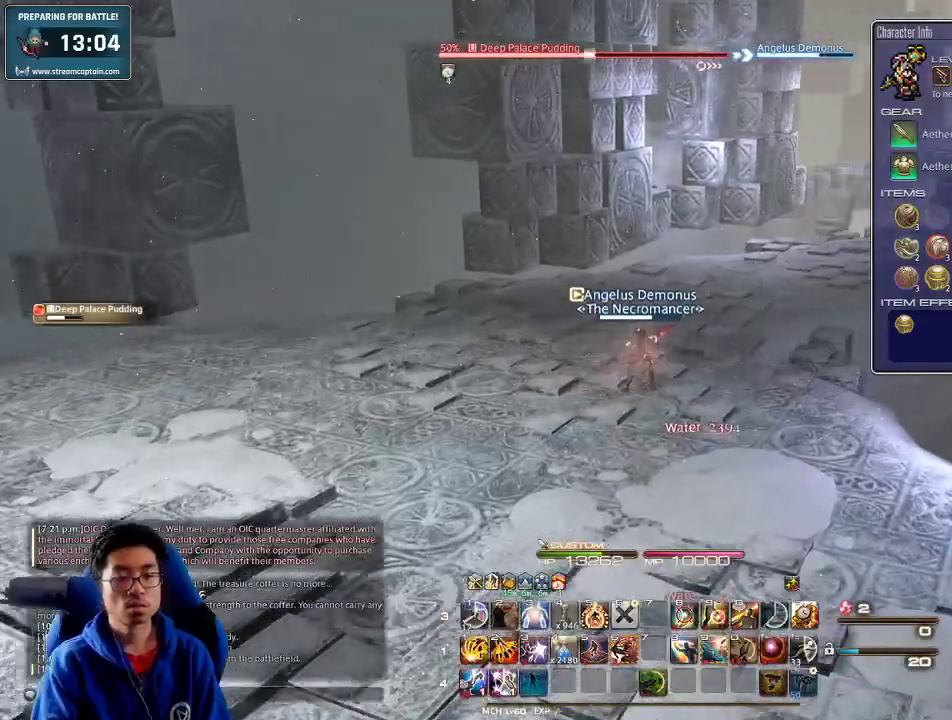
Gameplay with keyboard; each line is a JSON object with the keys held at the frame after it. "events" lists presses ("down") and releases ("up") of ".", "/", "0", "1", "2", "3", "4", "5", "6", "7", "8", "9", "a", "alt_l", "alt_r", "b", "backslash", "backspace", "c", "caps_lock", "comma", "ctrl_l", "ctrl_r", "d", "down", "e", "equals", "escape", "f", "f1", "f10", "f11", "f12", "f2", "f3", "f4", "f5", "f6", "f7", "f8", "f9", "g", "h", "i", "j", "k", "l", "lbracket", "left", "m", "minus", "n", "o", "p", "q", "quote", "r", "rbracket", "return", "right", "s", "semicolon", "shift_l", "shift_r", "space", "super", "t", "tab", "tilde", "u", "up", "v", "w", "x", "y" and "z" between this image and that frame as [ms after this image, input, new state], when the widget could be followed in between. No other keys are recorded. Mouse input is not recorded.
{"keys": ["2", "d", "shift_r", "w"], "events": [[234, "2", "down"], [434, "2", "up"], [467, "2", "down"]]}
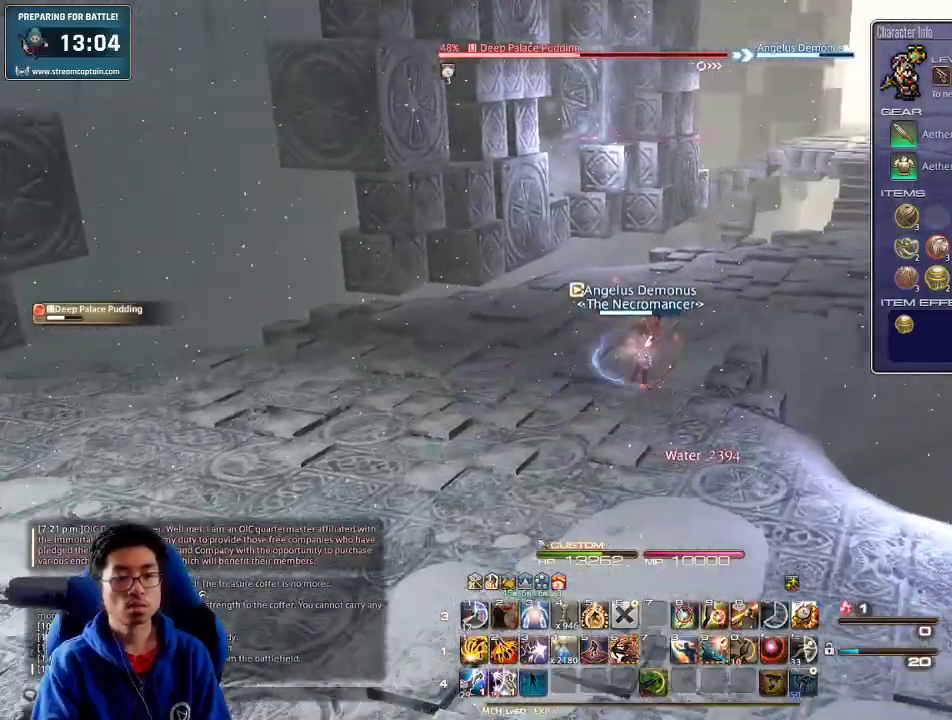
{"keys": ["9", "d", "s"], "events": [[67, "2", "up"], [67, "shift_r", "up"], [134, "rbracket", "down"], [167, "a", "down"], [234, "d", "up"], [234, "w", "up"], [267, "rbracket", "up"], [300, "s", "down"], [334, "9", "down"], [367, "a", "up"], [434, "9", "up"], [467, "9", "down"], [467, "d", "down"]]}
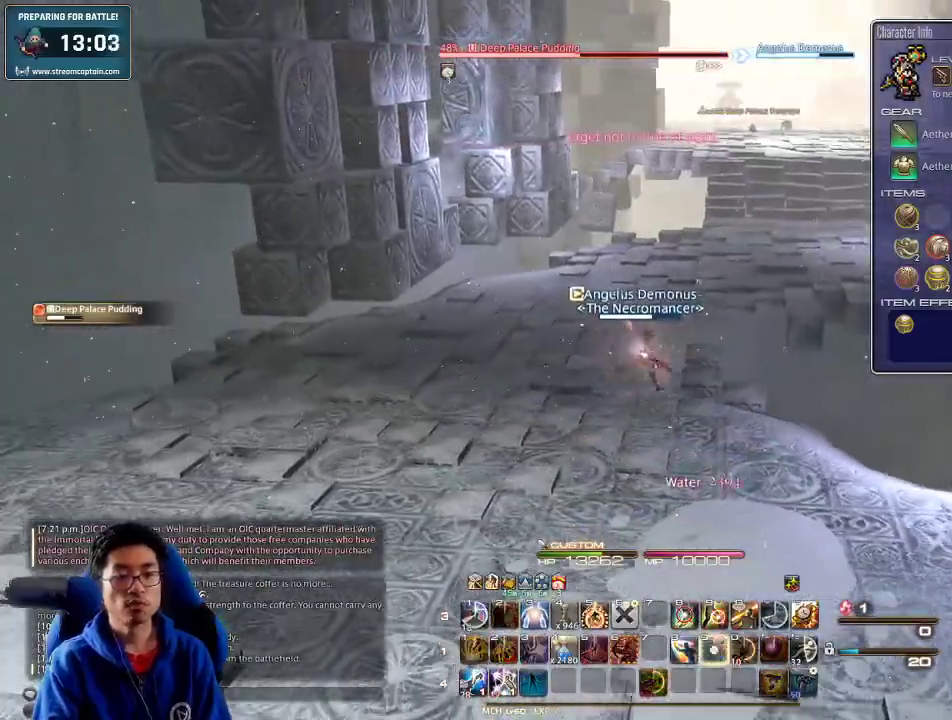
{"keys": ["9", "a", "s"], "events": [[67, "9", "up"], [100, "9", "down"], [234, "9", "up"], [300, "9", "down"], [400, "9", "up"], [400, "a", "down"], [400, "d", "up"], [467, "9", "down"]]}
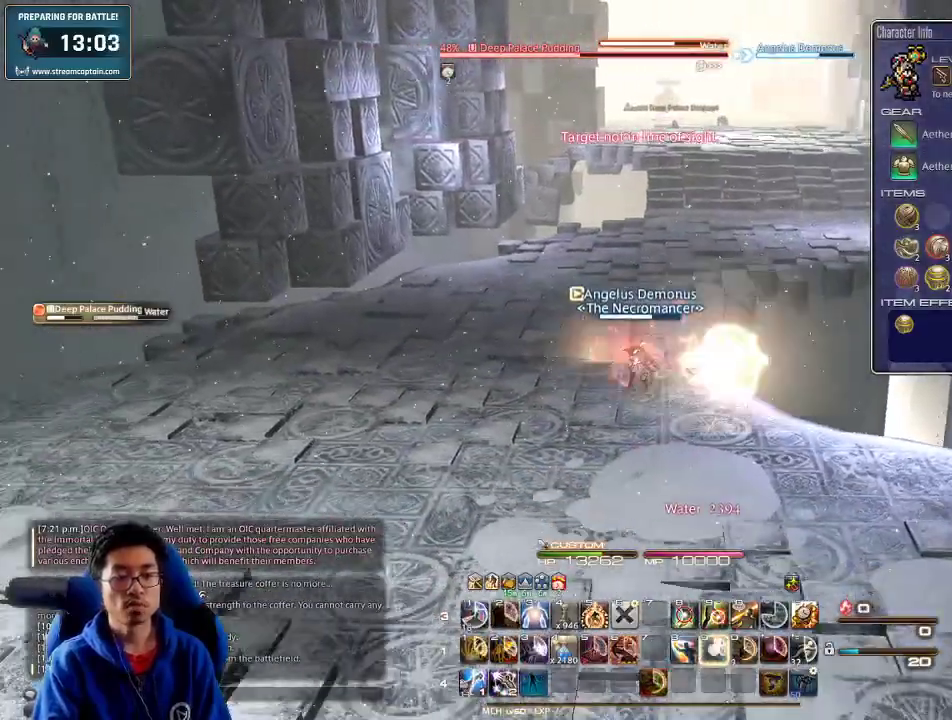
{"keys": ["w"], "events": [[67, "9", "up"], [67, "s", "up"], [434, "w", "down"], [500, "a", "up"]]}
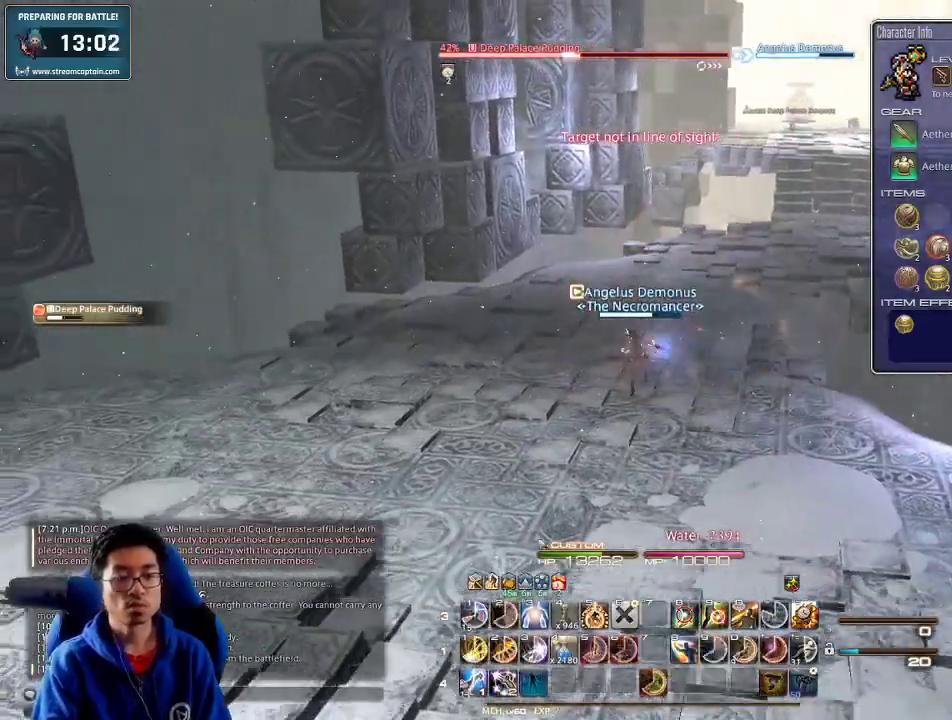
{"keys": ["1", "w"], "events": [[100, "rbracket", "down"], [134, "lbracket", "down"], [234, "rbracket", "up"], [300, "lbracket", "up"], [334, "rbracket", "down"], [400, "rbracket", "up"], [434, "1", "down"], [467, "1", "up"], [500, "1", "down"]]}
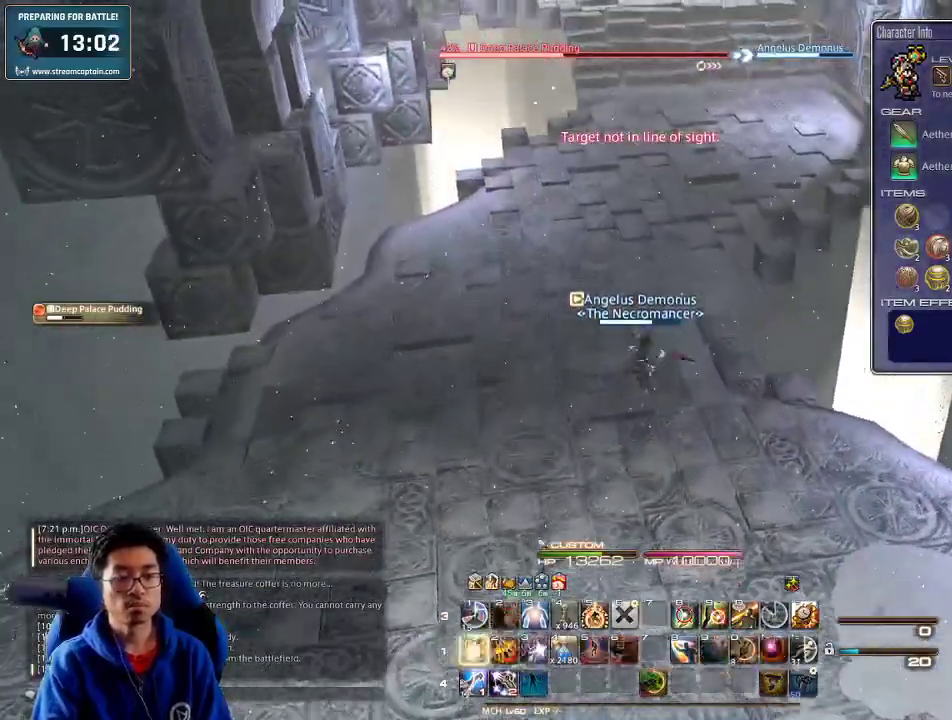
{"keys": ["a", "w"], "events": [[67, "1", "up"], [134, "1", "down"], [134, "rbracket", "down"], [234, "1", "up"], [234, "rbracket", "up"], [267, "rbracket", "down"], [334, "a", "down"], [334, "minus", "down"], [400, "rbracket", "up"], [434, "minus", "up"]]}
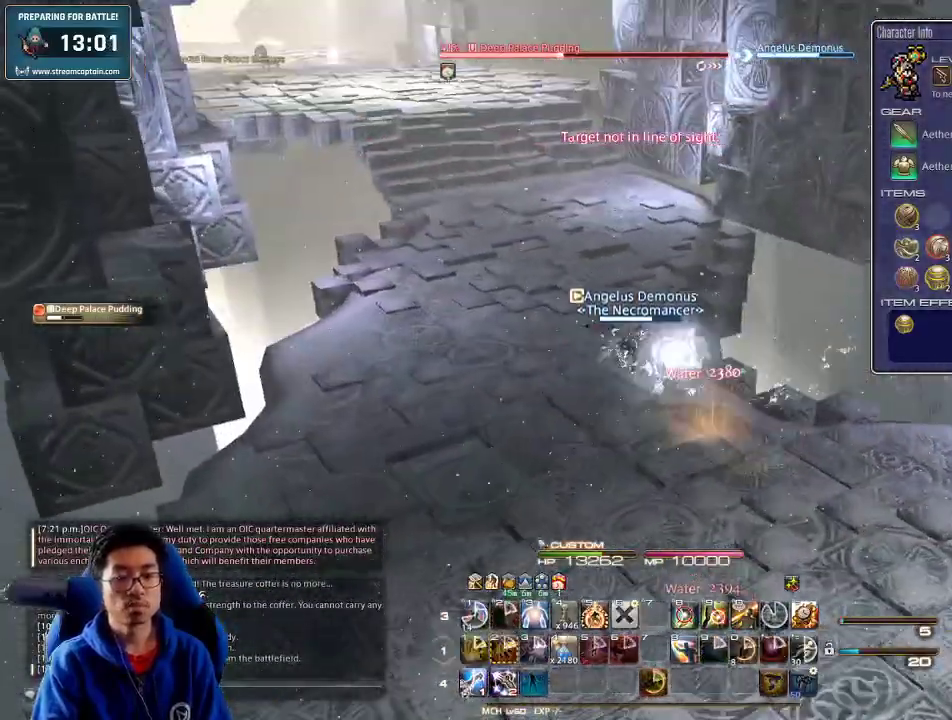
{"keys": ["4", "a", "alt_r", "w"], "events": [[267, "alt_r", "down"], [334, "4", "down"], [434, "4", "up"], [500, "4", "down"]]}
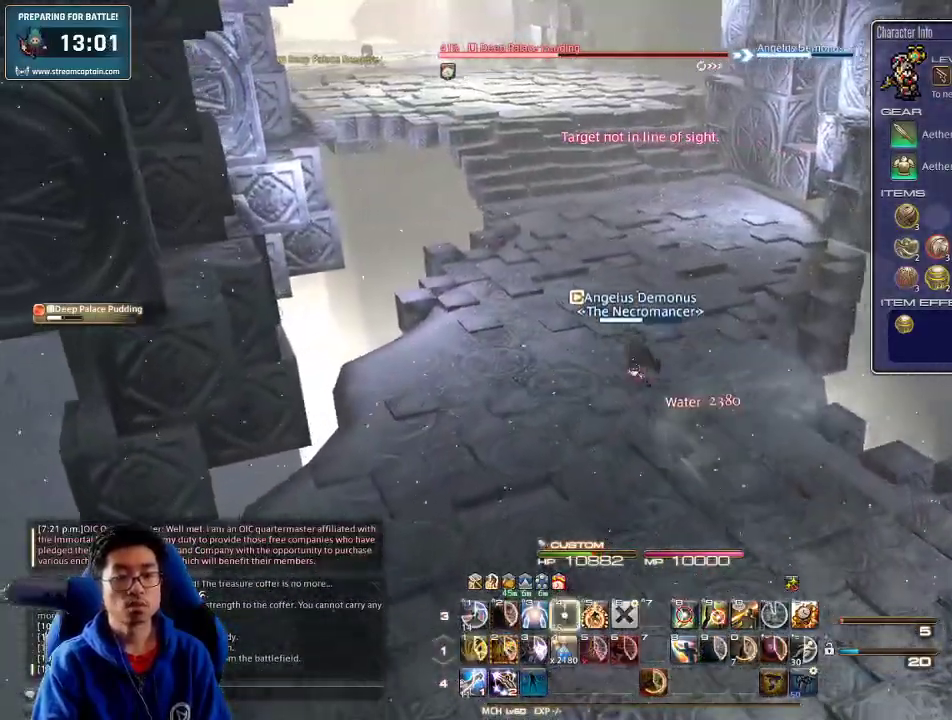
{"keys": ["a"], "events": [[67, "4", "up"], [100, "4", "down"], [334, "4", "up"], [367, "4", "down"], [467, "4", "up"], [500, "alt_r", "up"], [500, "w", "up"]]}
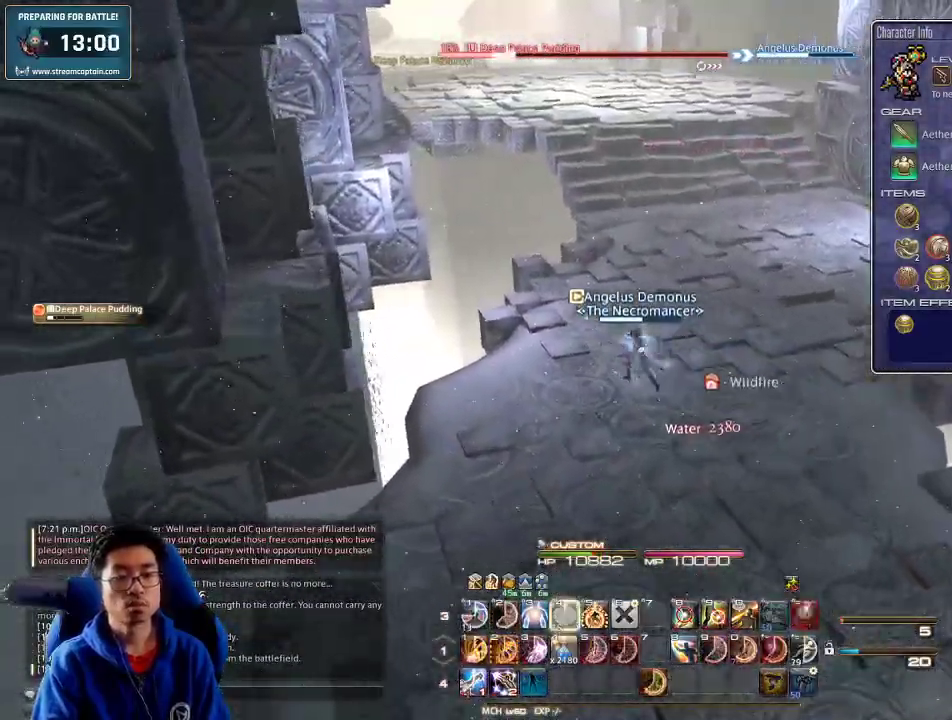
{"keys": ["d", "rbracket", "w"], "events": [[67, "rbracket", "down"], [100, "s", "down"], [200, "d", "down"], [234, "rbracket", "up"], [300, "a", "up"], [334, "rbracket", "down"], [334, "s", "up"], [434, "rbracket", "up"], [467, "rbracket", "down"], [467, "w", "down"]]}